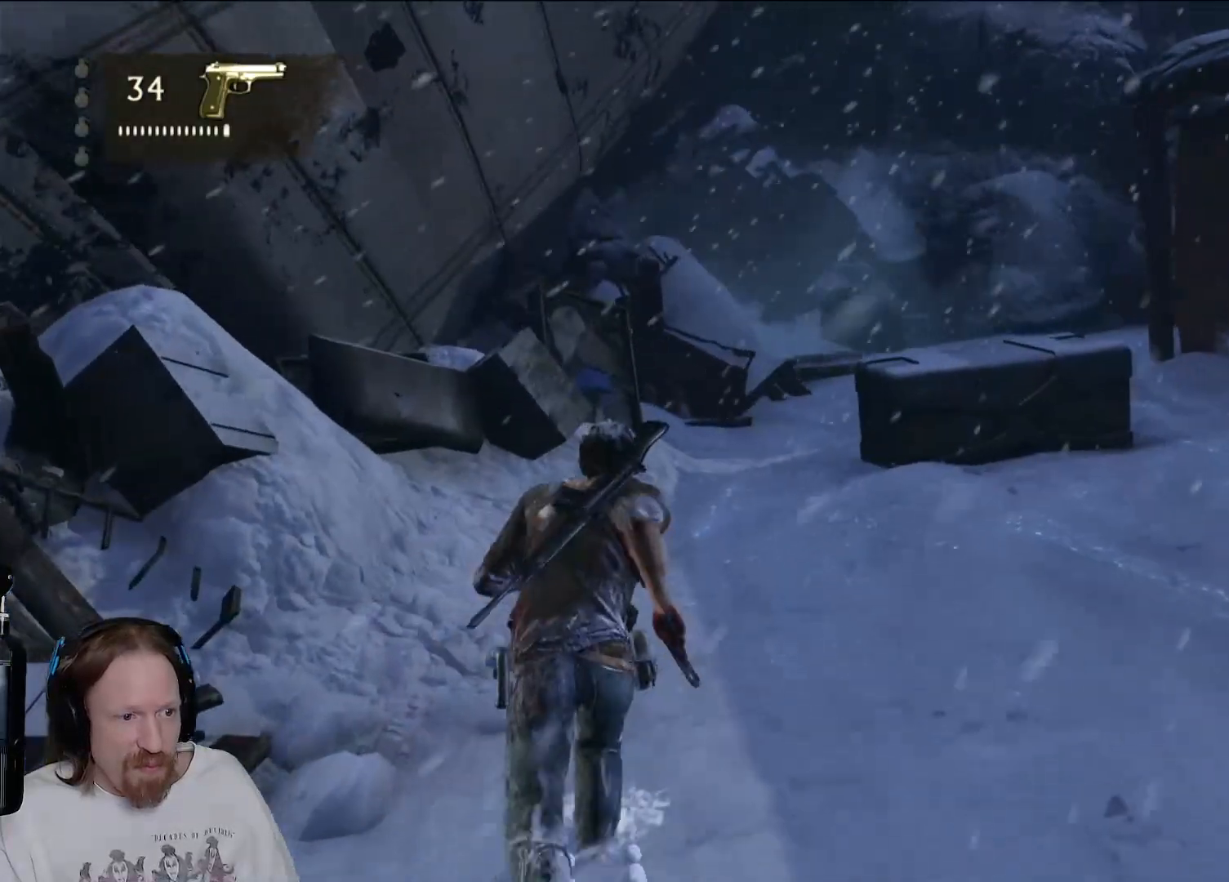
Gameplay with a controller (PlayStation layout); each line is a JSON object with the inputs held at the frame after it (dt_ms = milliseconds from this image to that frame). "events" lists button and stick changes between this image and that frame as [ms after this image, input, new state], when the widget could be followed in between. Not read: R3.
{"dt_ms": 500, "buttons": [], "left_stick": "up", "right_stick": "center", "events": [[67, "right_stick", "up-right"], [200, "right_stick", "center"], [333, "right_stick", "up-right"], [467, "right_stick", "center"]]}
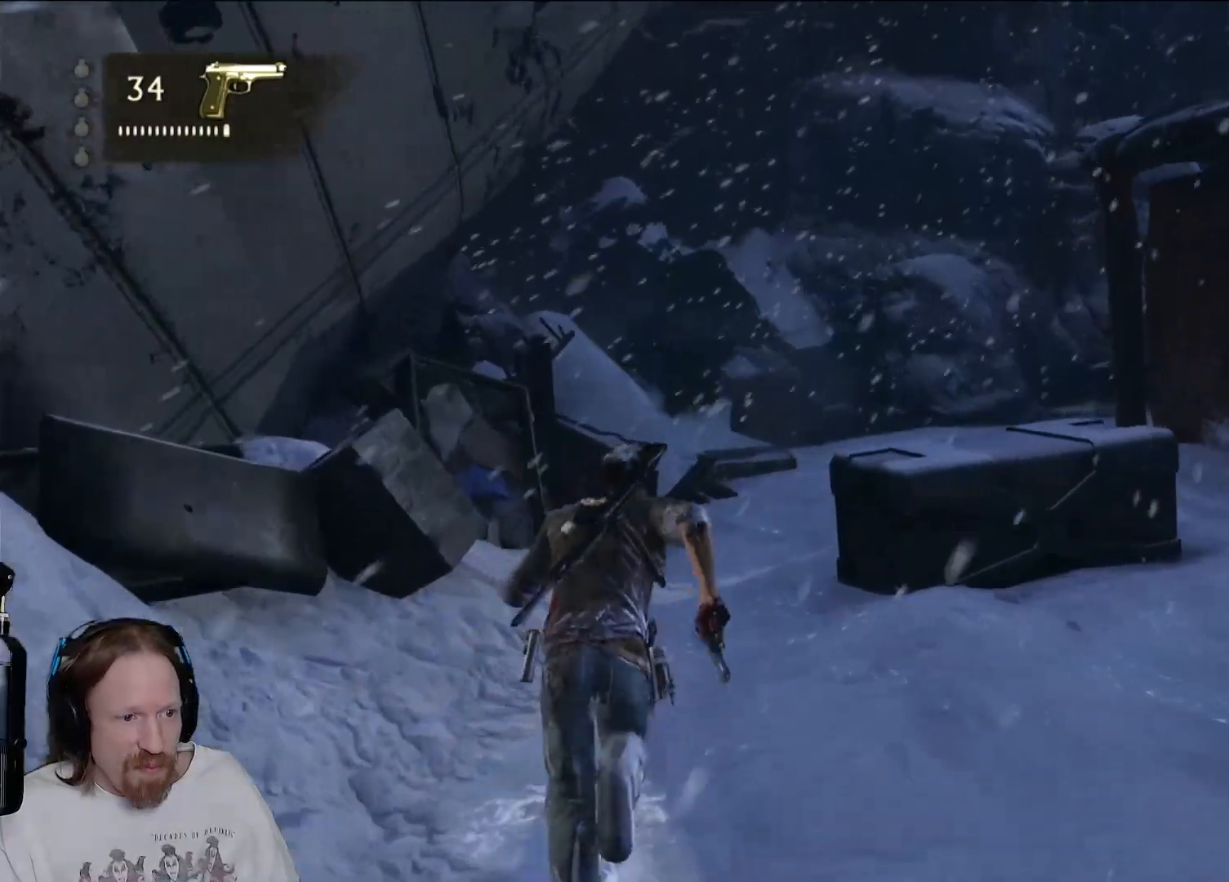
{"dt_ms": 500, "buttons": [], "left_stick": "up-right", "right_stick": "center", "events": [[367, "left_stick", "up-right"]]}
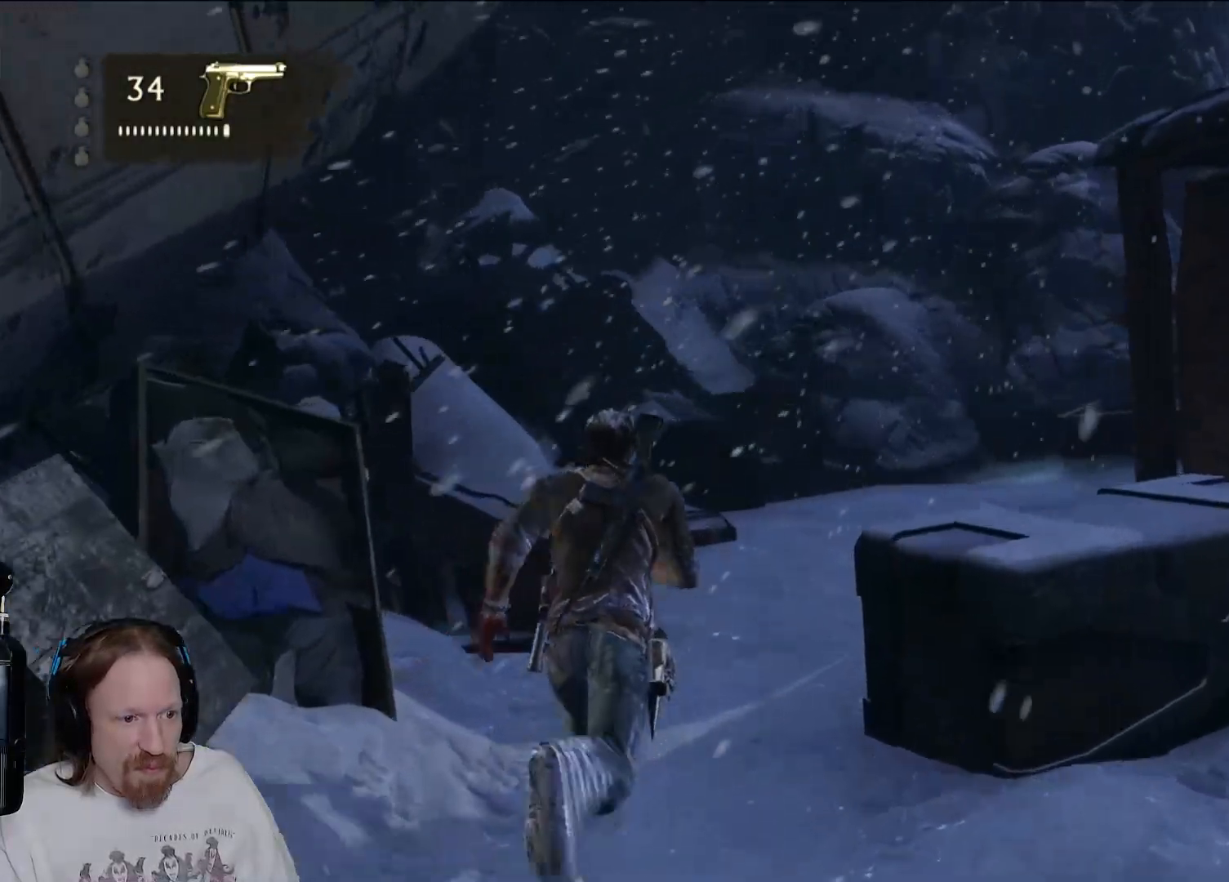
{"dt_ms": 500, "buttons": ["CIRCLE"], "left_stick": "up", "right_stick": "center", "events": [[67, "right_stick", "down-right"], [117, "right_stick", "right"], [300, "right_stick", "center"], [367, "CIRCLE", "down"], [383, "left_stick", "up"]]}
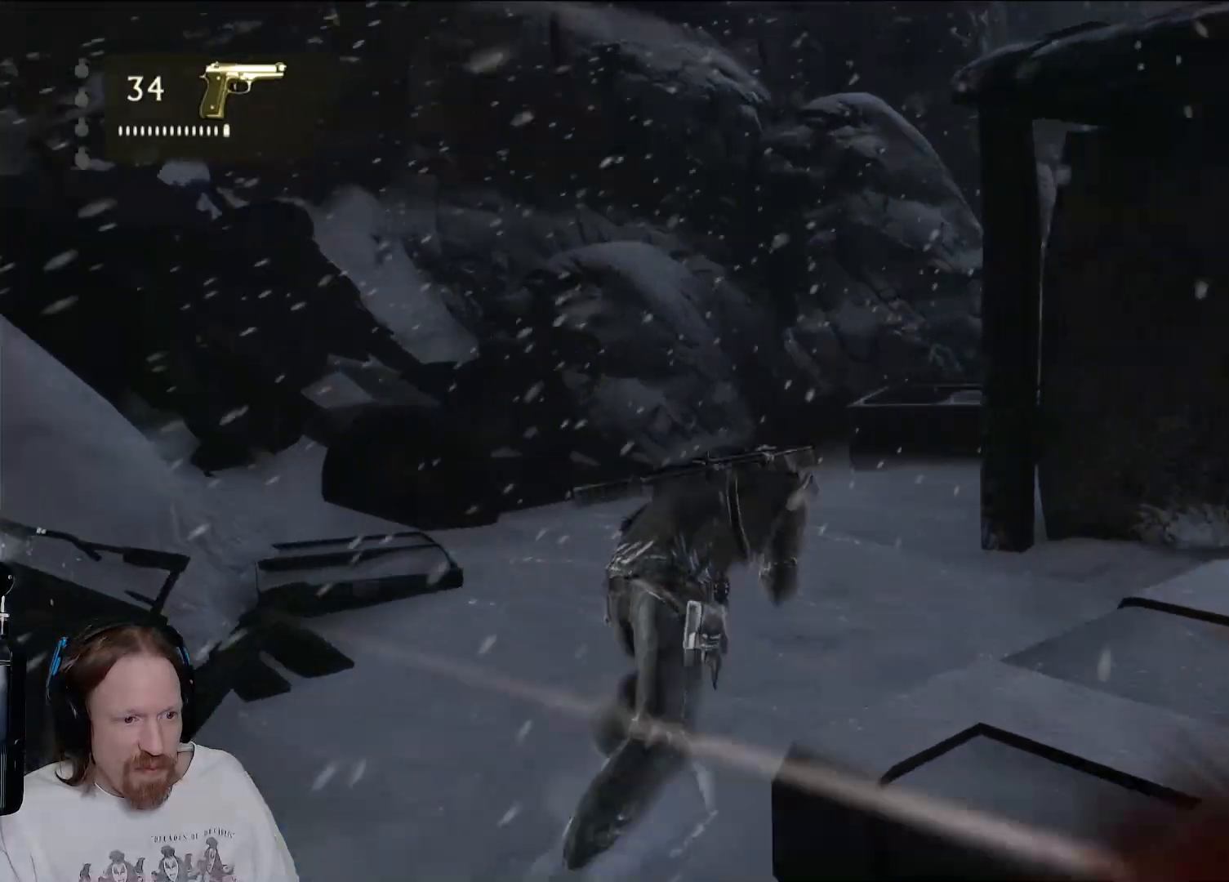
{"dt_ms": 500, "buttons": [], "left_stick": "up-left", "right_stick": "right", "events": [[17, "CIRCLE", "up"], [350, "right_stick", "right"], [433, "left_stick", "up-left"]]}
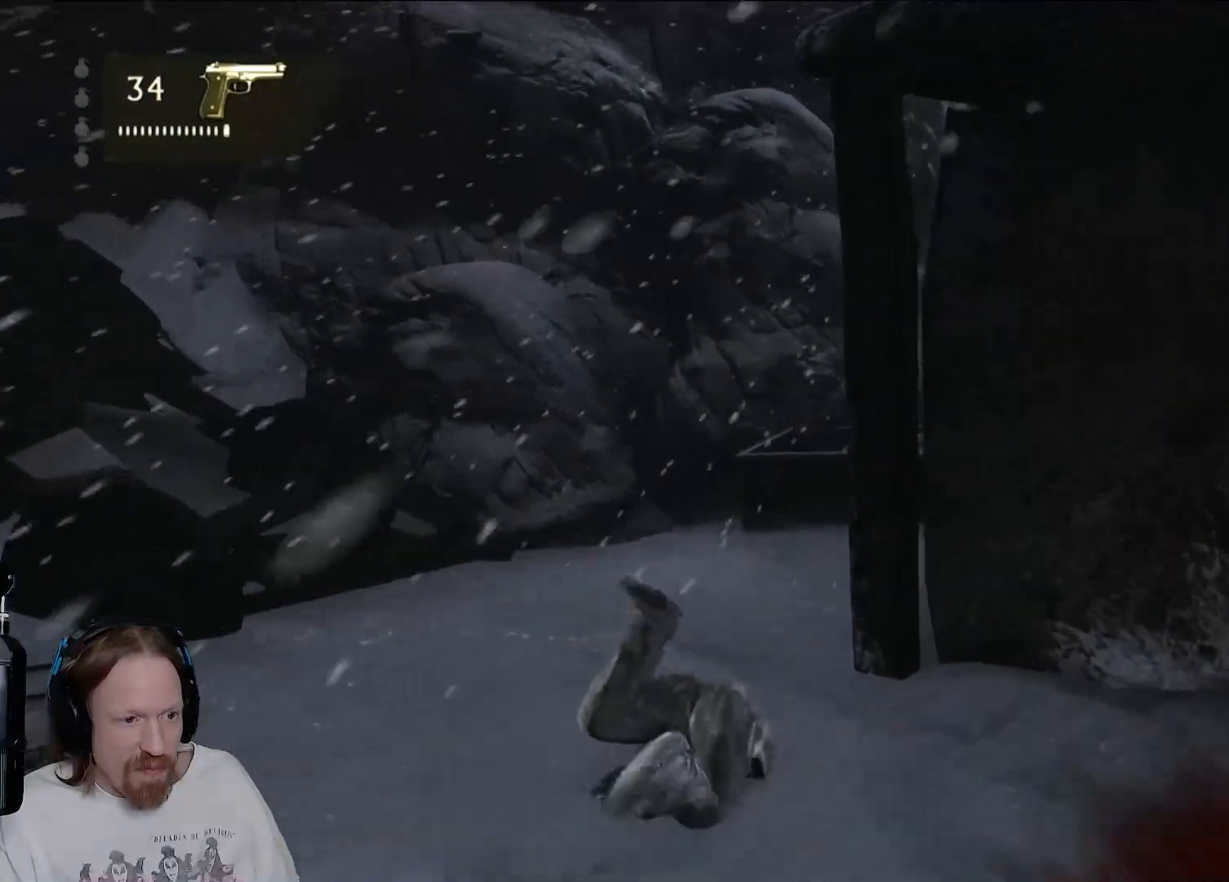
{"dt_ms": 500, "buttons": [], "left_stick": "up", "right_stick": "right", "events": [[50, "right_stick", "center"], [183, "right_stick", "right"], [317, "left_stick", "up"]]}
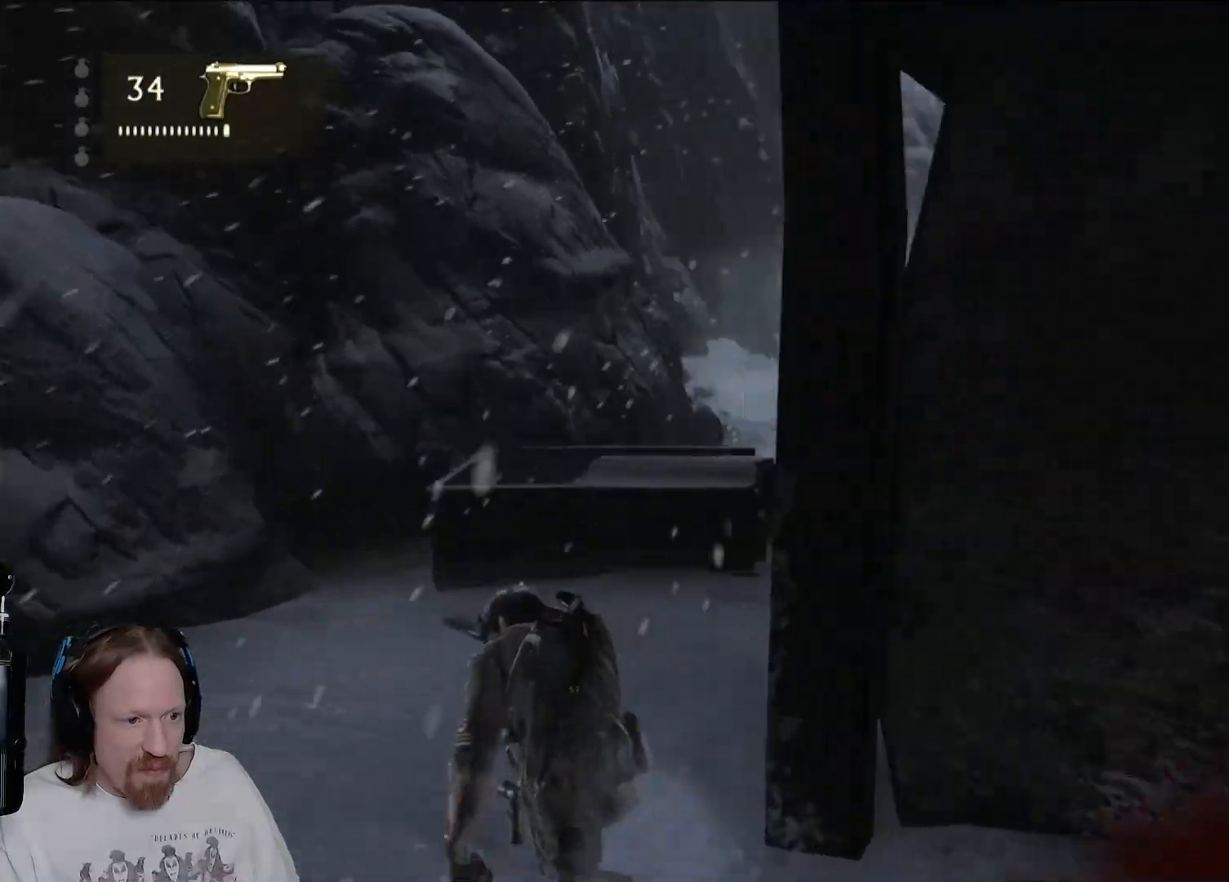
{"dt_ms": 500, "buttons": ["CIRCLE"], "left_stick": "up", "right_stick": "center", "events": [[250, "right_stick", "center"], [400, "CIRCLE", "down"]]}
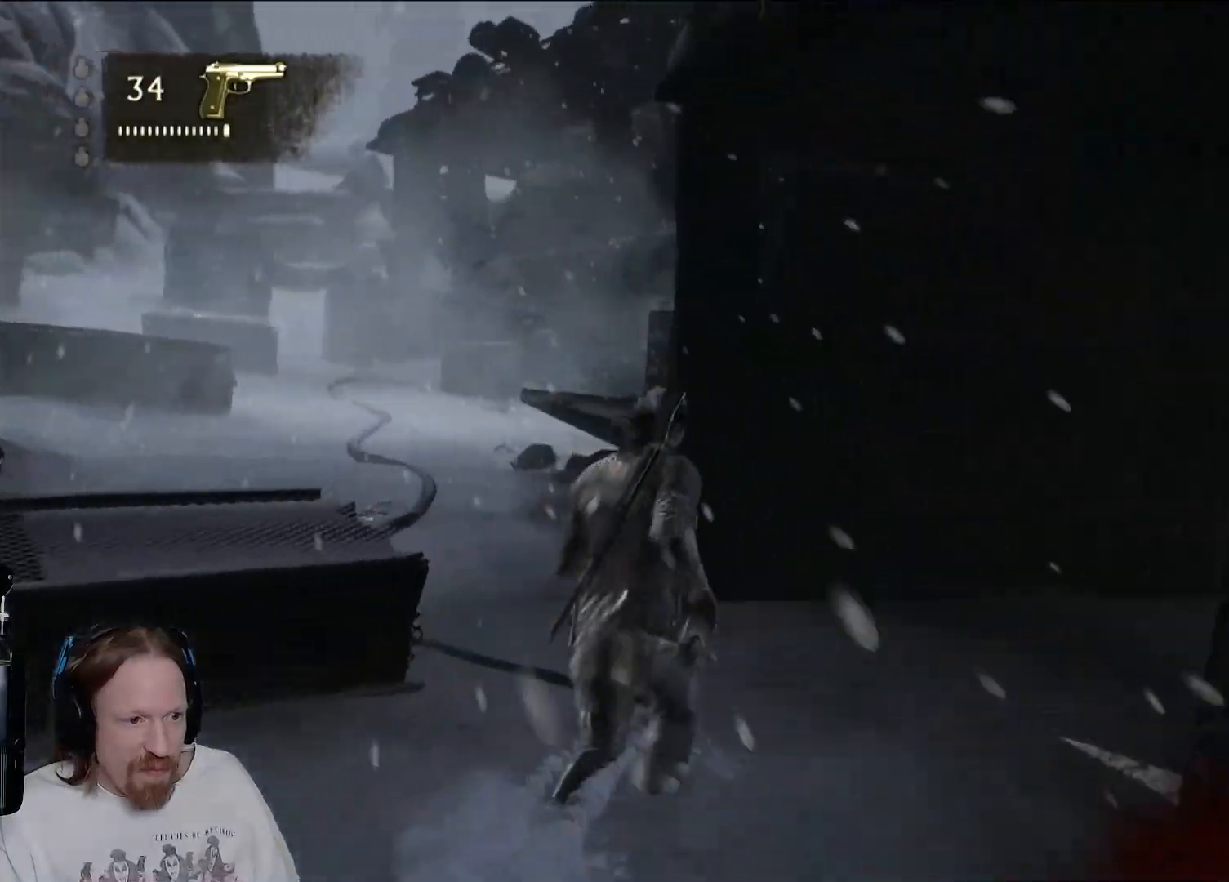
{"dt_ms": 500, "buttons": [], "left_stick": "left", "right_stick": "right", "events": [[33, "CIRCLE", "up"], [133, "left_stick", "up-left"], [267, "right_stick", "right"], [383, "left_stick", "left"]]}
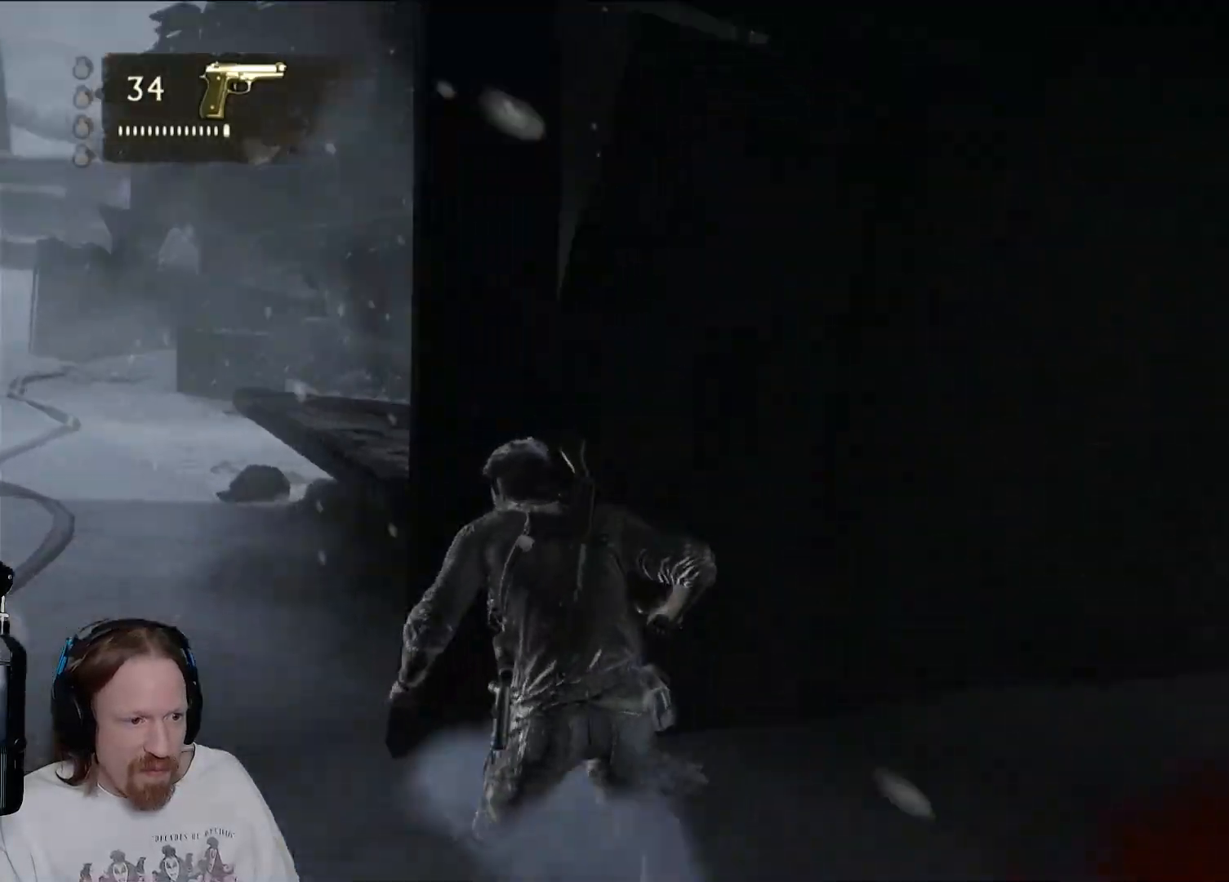
{"dt_ms": 500, "buttons": [], "left_stick": "left", "right_stick": "left", "events": [[150, "right_stick", "center"], [200, "left_stick", "center"], [250, "left_stick", "down"], [300, "left_stick", "down-left"], [333, "right_stick", "left"], [467, "left_stick", "left"]]}
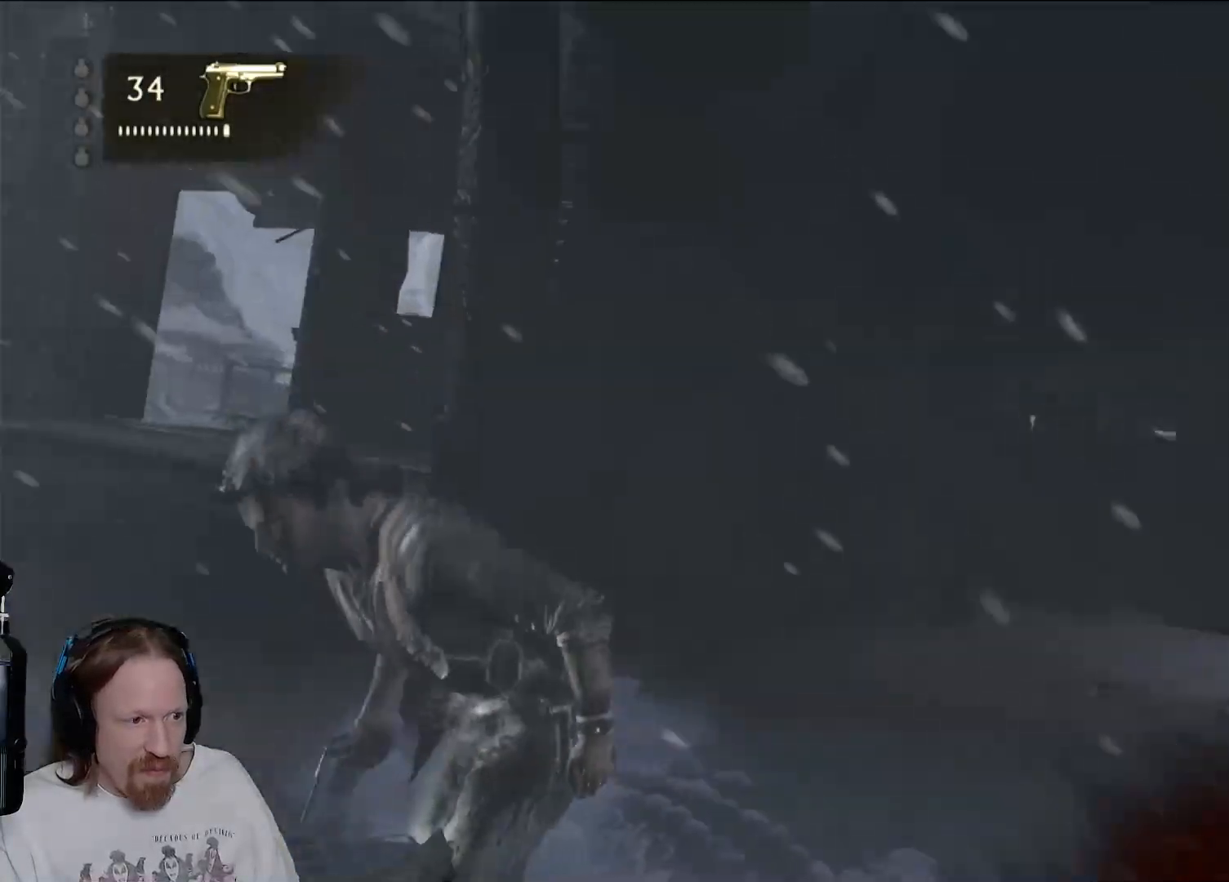
{"dt_ms": 500, "buttons": [], "left_stick": "up", "right_stick": "center", "events": [[33, "left_stick", "up-left"], [50, "right_stick", "center"], [200, "left_stick", "up"]]}
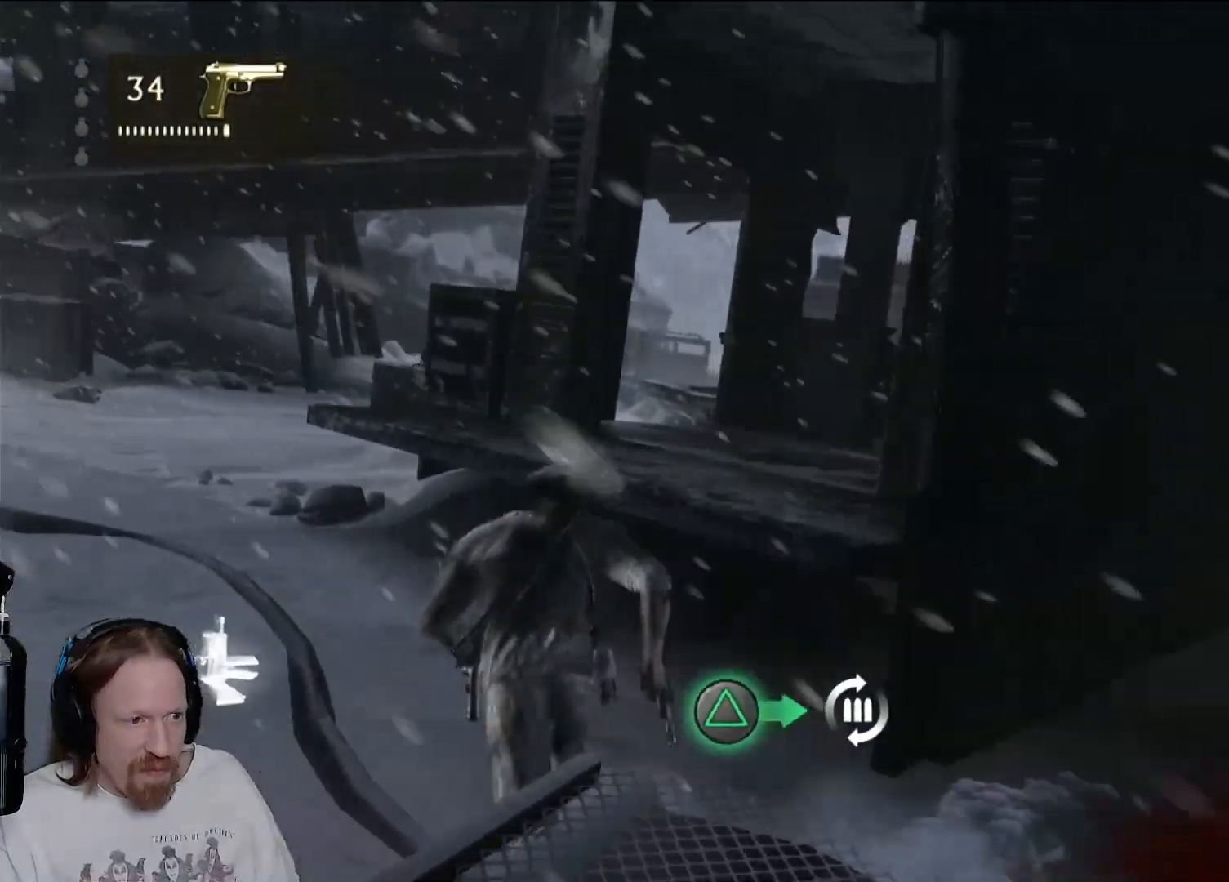
{"dt_ms": 500, "buttons": ["TRIANGLE"], "left_stick": "left", "right_stick": "center", "events": [[50, "CIRCLE", "down"], [200, "CIRCLE", "up"], [217, "left_stick", "center"], [383, "TRIANGLE", "down"], [500, "left_stick", "left"]]}
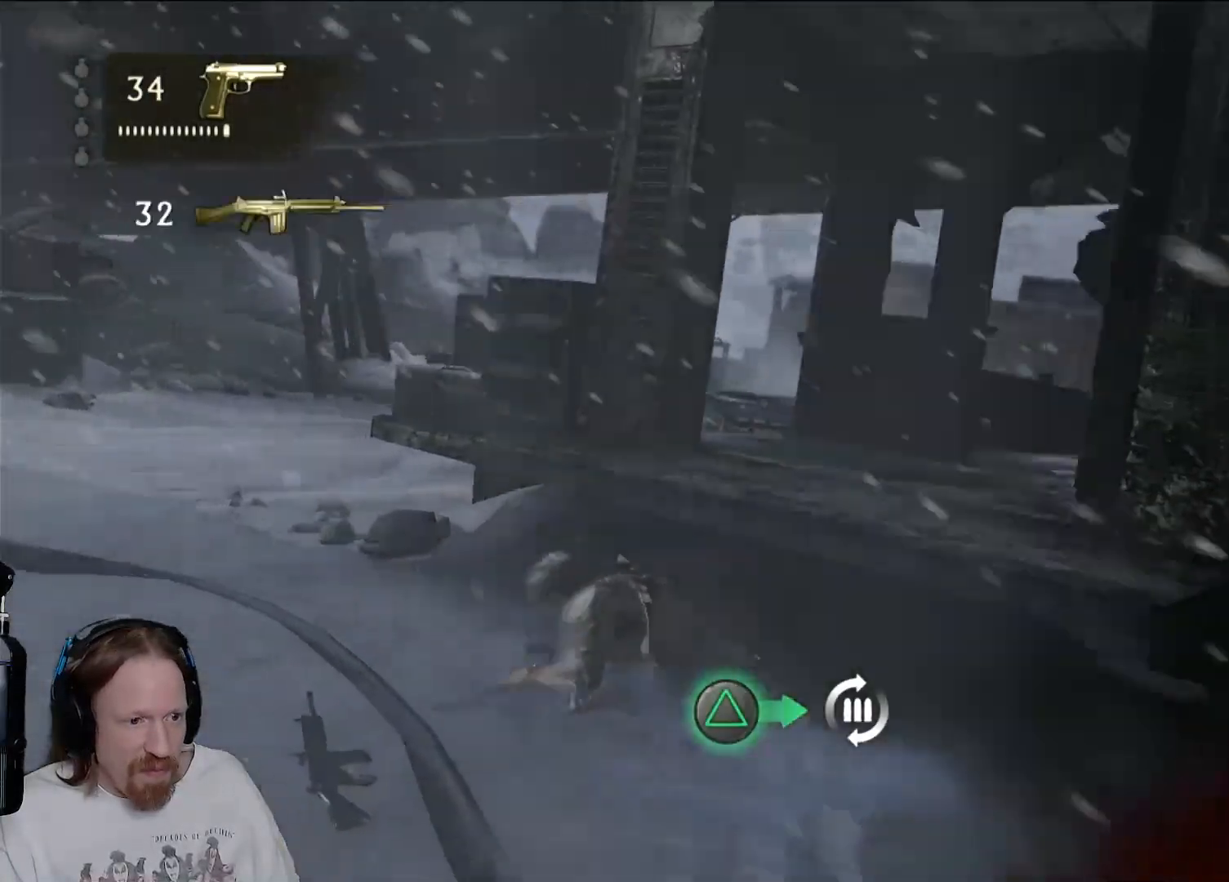
{"dt_ms": 500, "buttons": [], "left_stick": "center", "right_stick": "center", "events": [[17, "TRIANGLE", "up"], [117, "TRIANGLE", "down"], [117, "left_stick", "up-left"], [200, "TRIANGLE", "up"], [267, "left_stick", "center"]]}
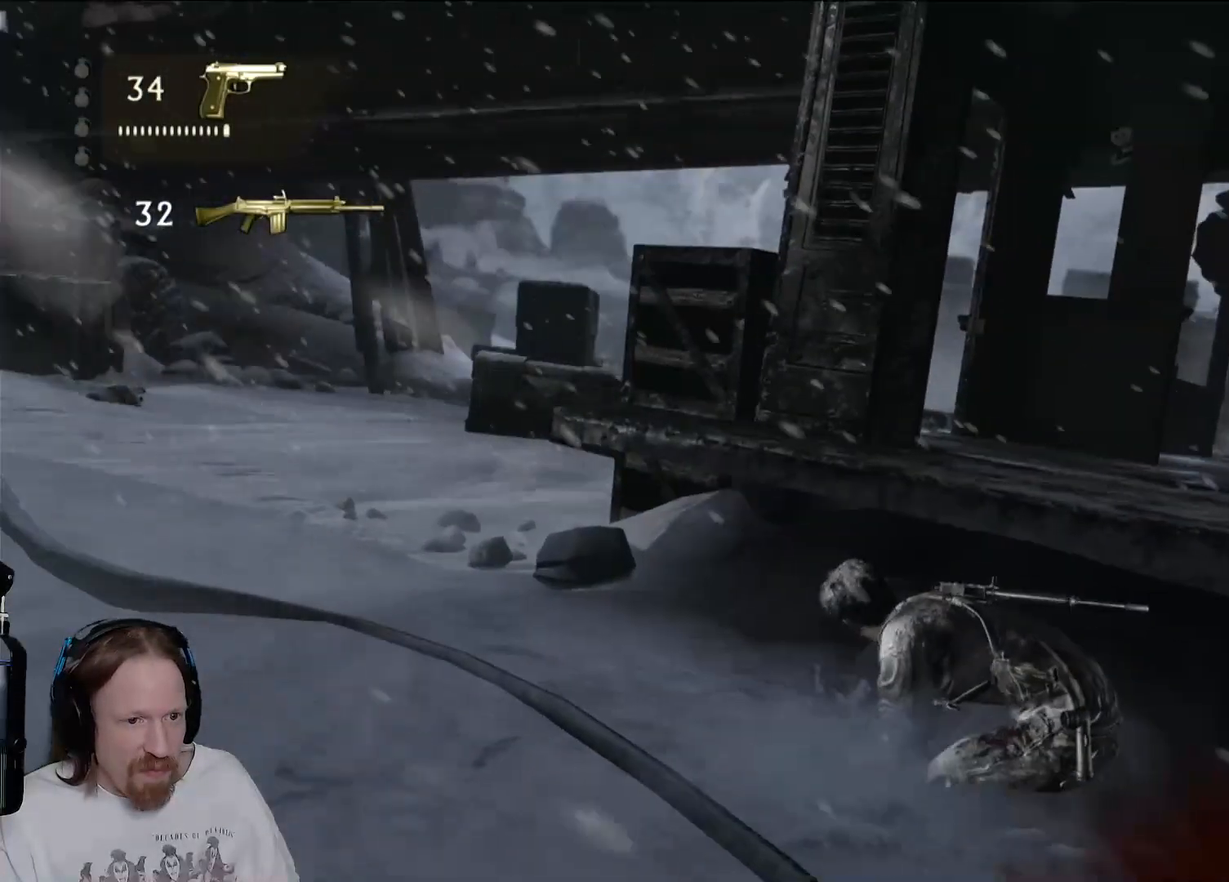
{"dt_ms": 500, "buttons": [], "left_stick": "left", "right_stick": "center", "events": [[33, "left_stick", "left"], [33, "right_stick", "down-right"], [350, "right_stick", "center"]]}
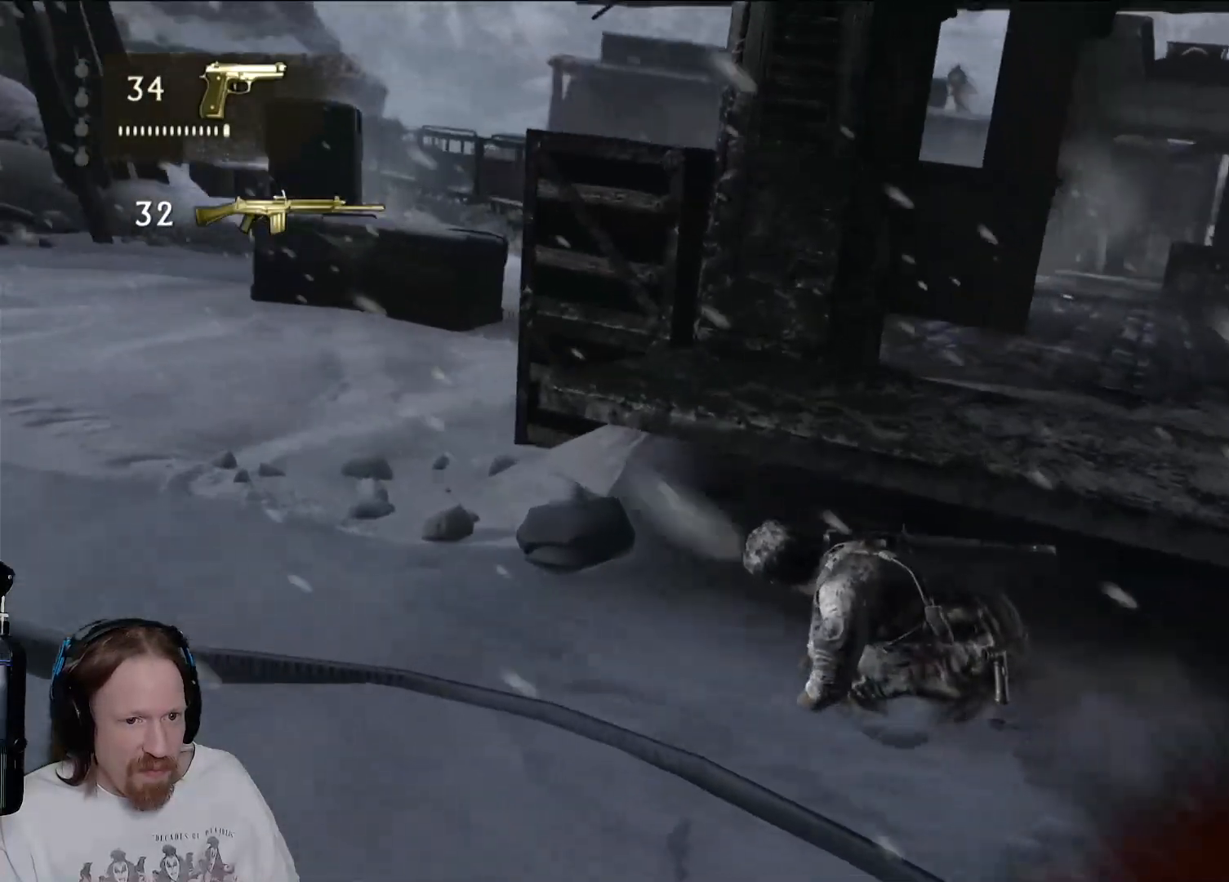
{"dt_ms": 500, "buttons": [], "left_stick": "left", "right_stick": "right", "events": [[267, "right_stick", "right"]]}
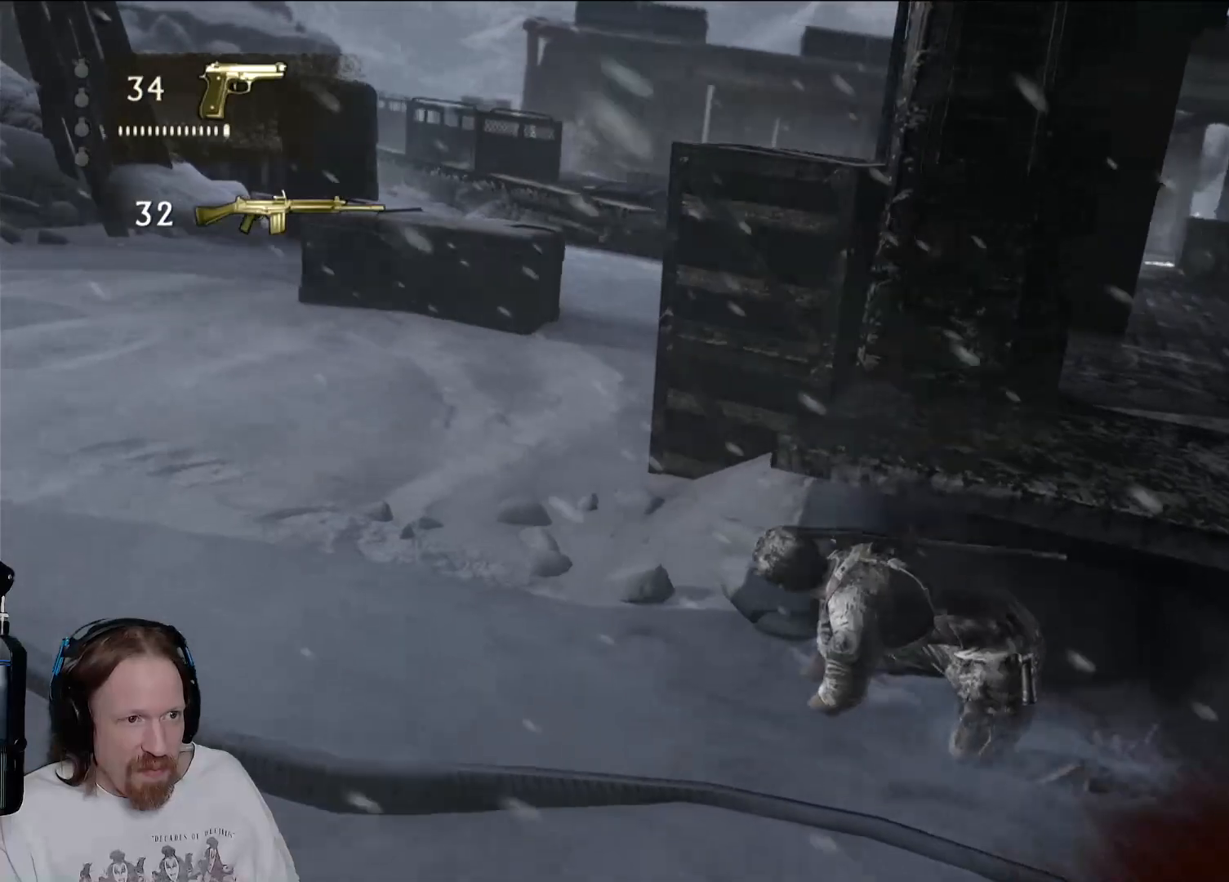
{"dt_ms": 500, "buttons": [], "left_stick": "center", "right_stick": "down-right", "events": [[17, "right_stick", "center"], [250, "right_stick", "right"], [367, "right_stick", "down-right"], [450, "left_stick", "center"]]}
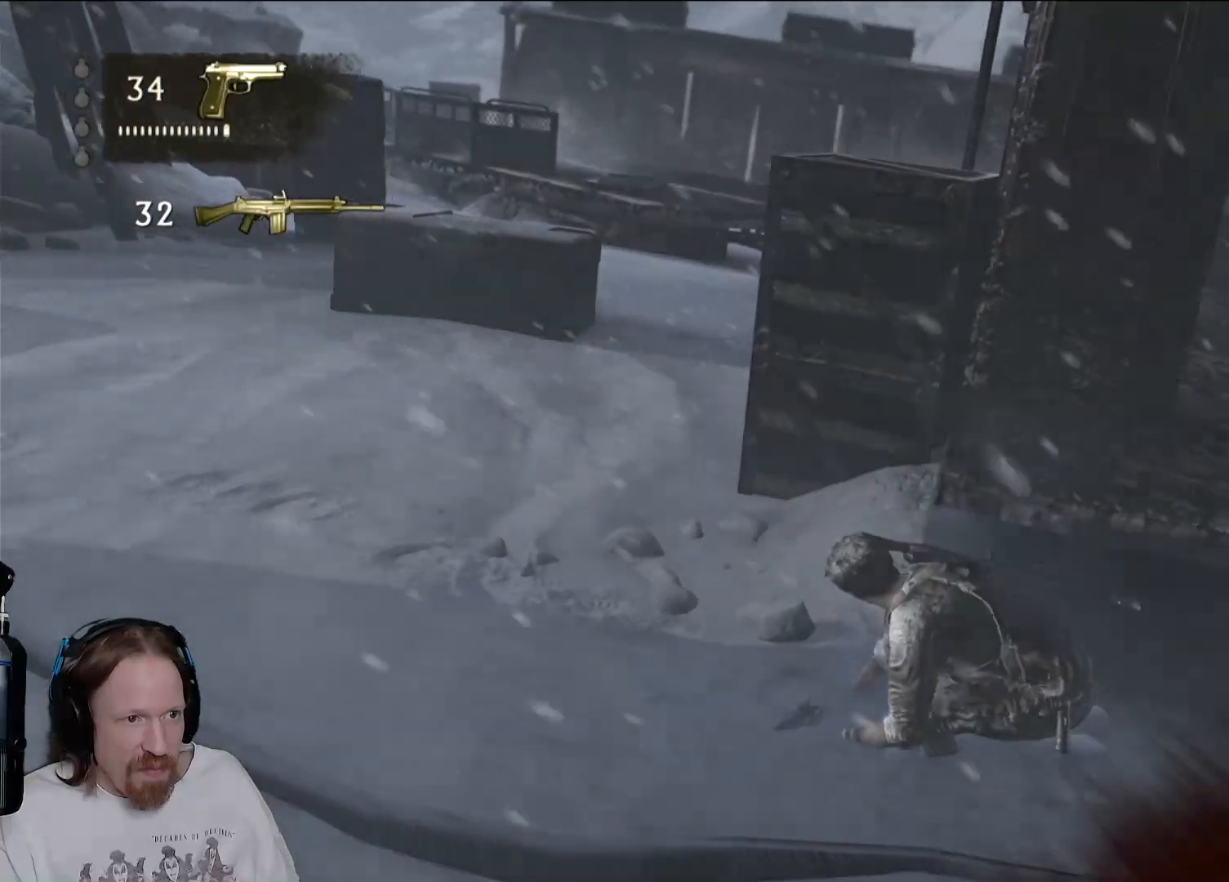
{"dt_ms": 500, "buttons": [], "left_stick": "center", "right_stick": "center", "events": [[250, "right_stick", "center"]]}
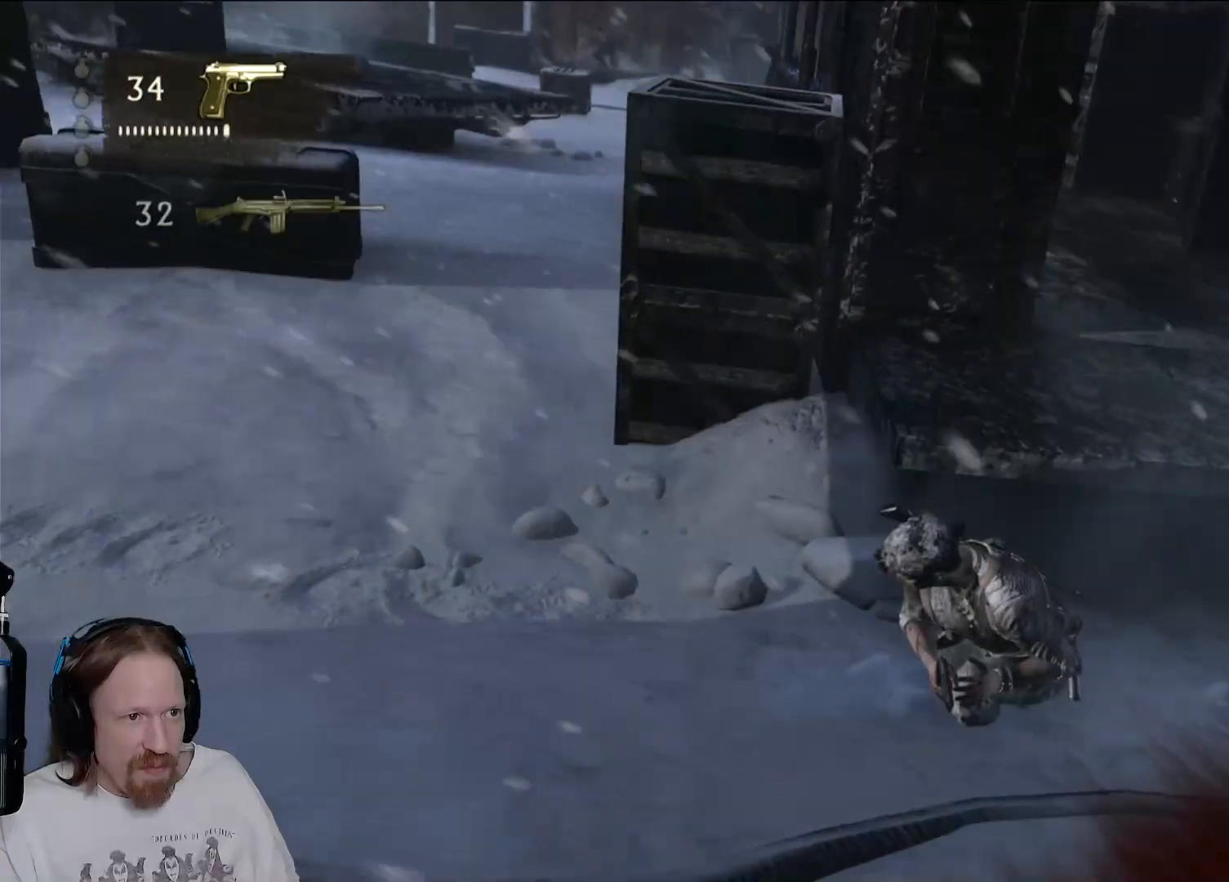
{"dt_ms": 500, "buttons": [], "left_stick": "center", "right_stick": "center", "events": []}
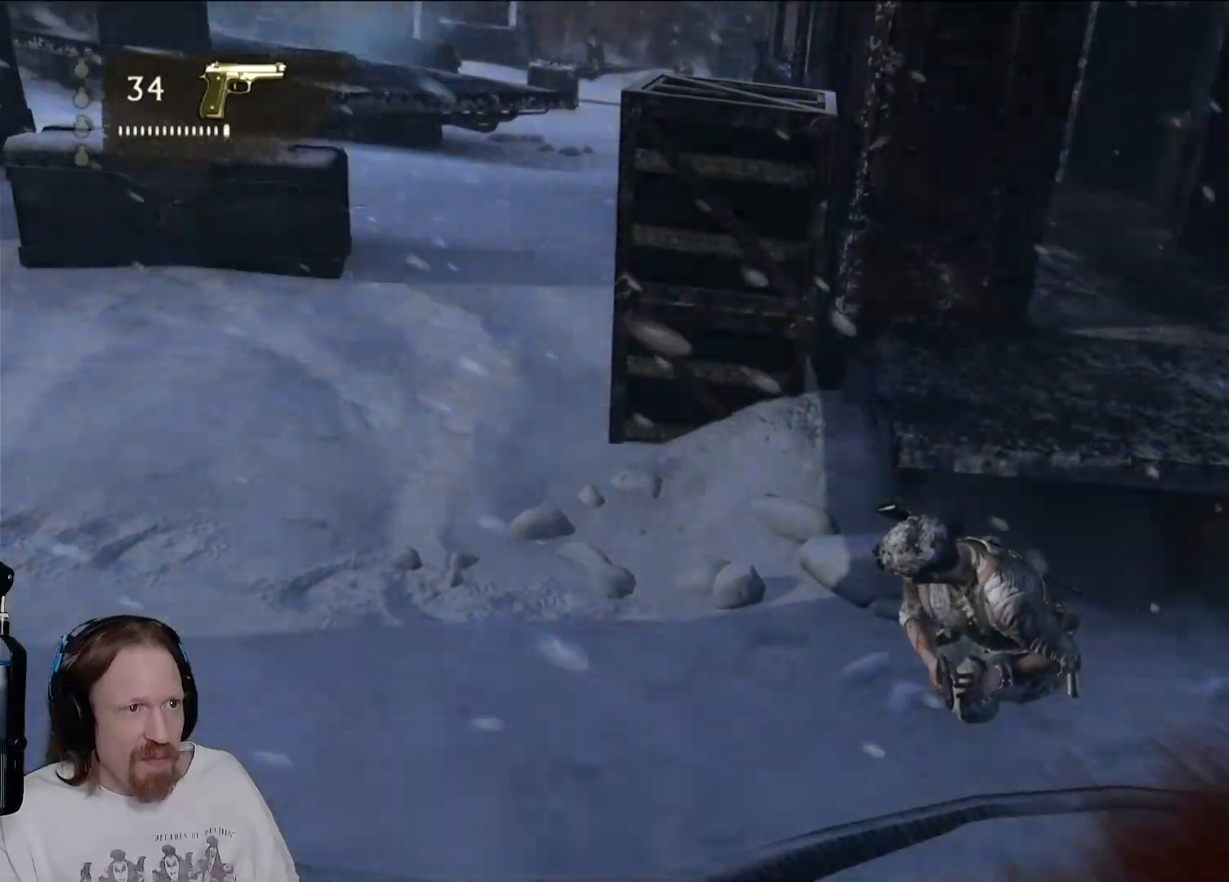
{"dt_ms": 500, "buttons": [], "left_stick": "center", "right_stick": "center", "events": []}
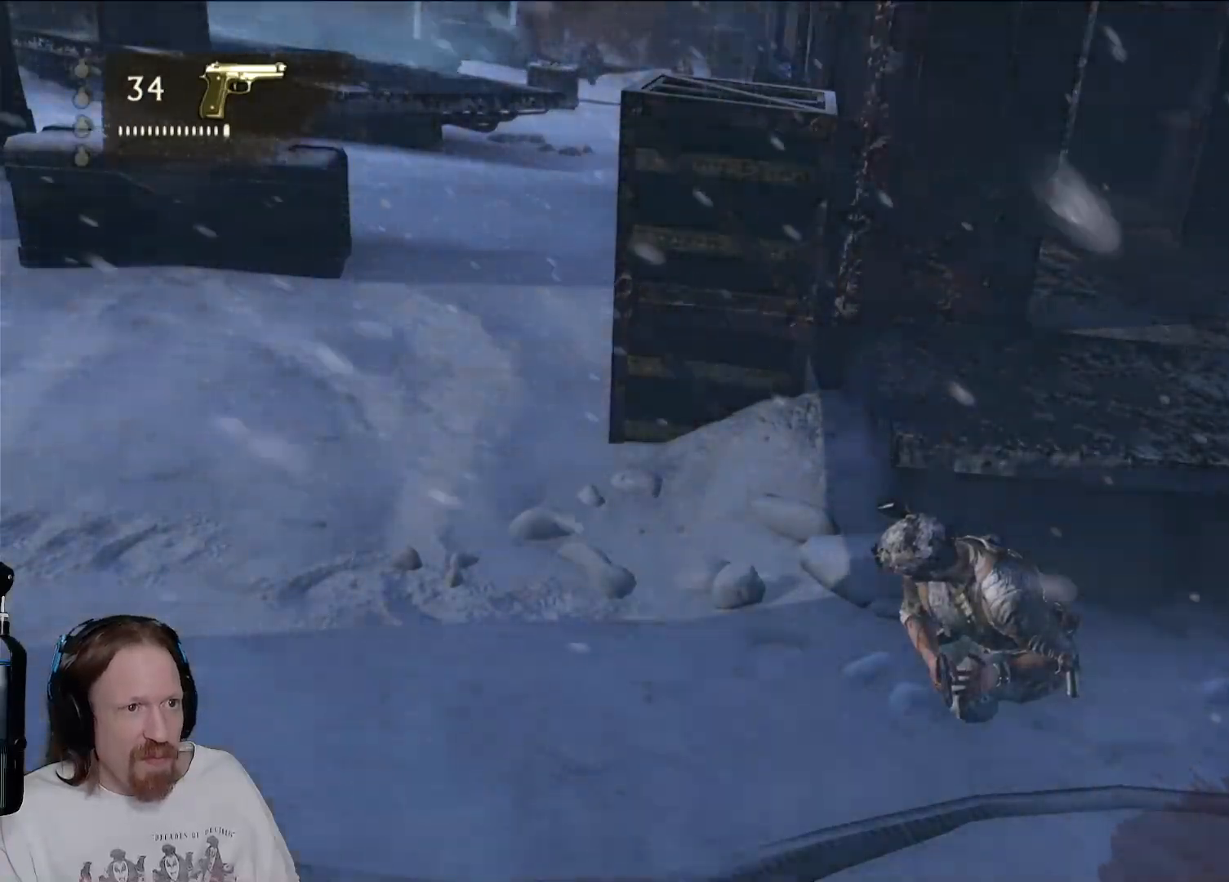
{"dt_ms": 500, "buttons": [], "left_stick": "center", "right_stick": "down", "events": [[283, "right_stick", "down"]]}
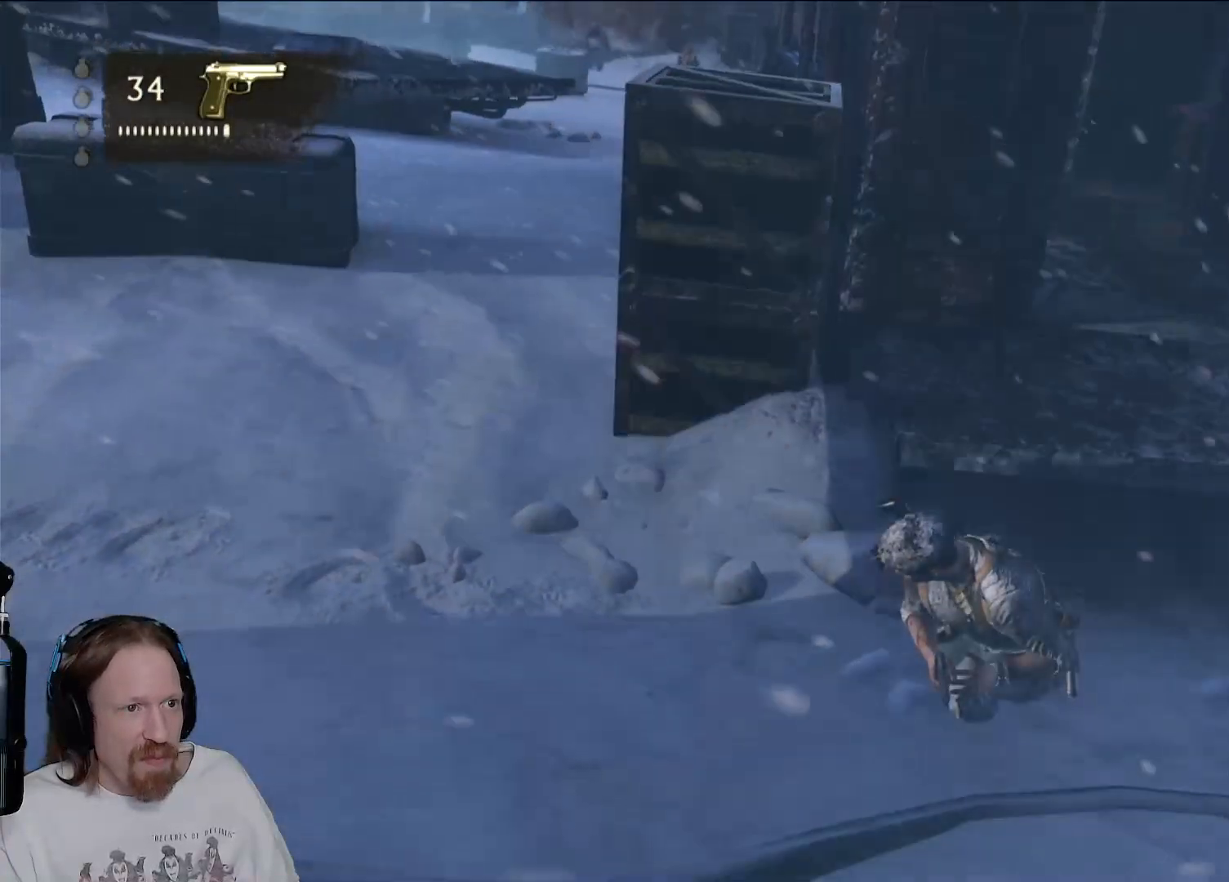
{"dt_ms": 500, "buttons": [], "left_stick": "center", "right_stick": "center", "events": [[83, "right_stick", "center"]]}
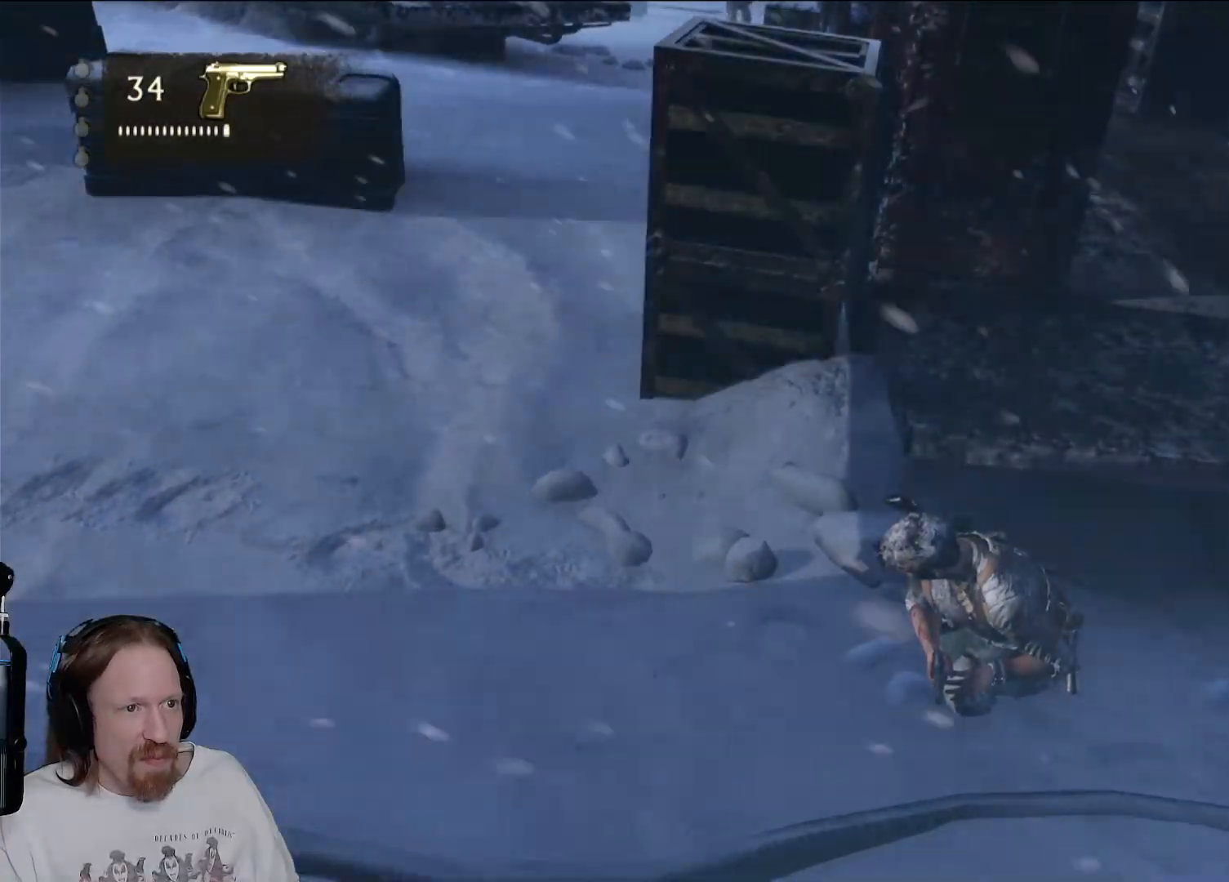
{"dt_ms": 1000, "buttons": [], "left_stick": "up-right", "right_stick": "center"}
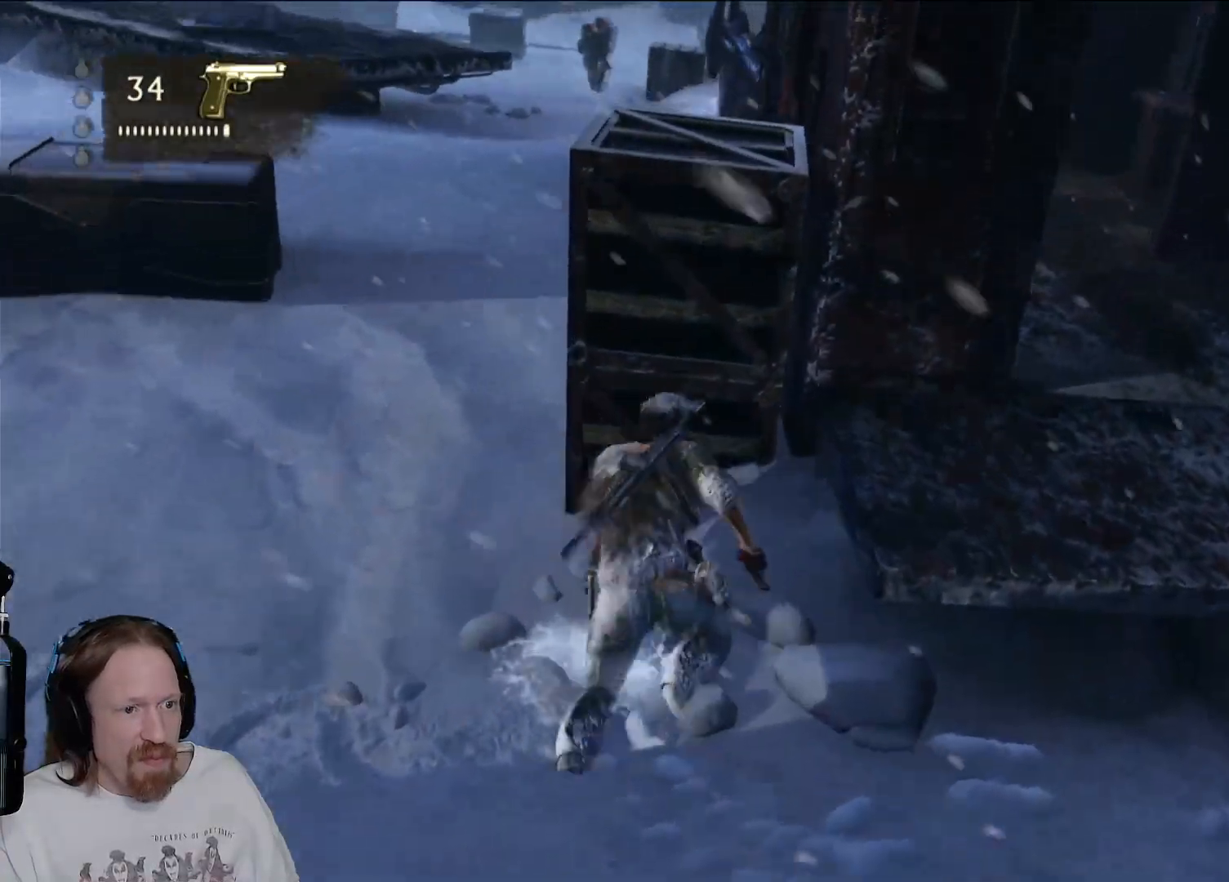
{"dt_ms": 500, "buttons": [], "left_stick": "center", "right_stick": "center", "events": [[67, "left_stick", "up"], [200, "left_stick", "center"], [267, "CIRCLE", "down"], [417, "CIRCLE", "up"]]}
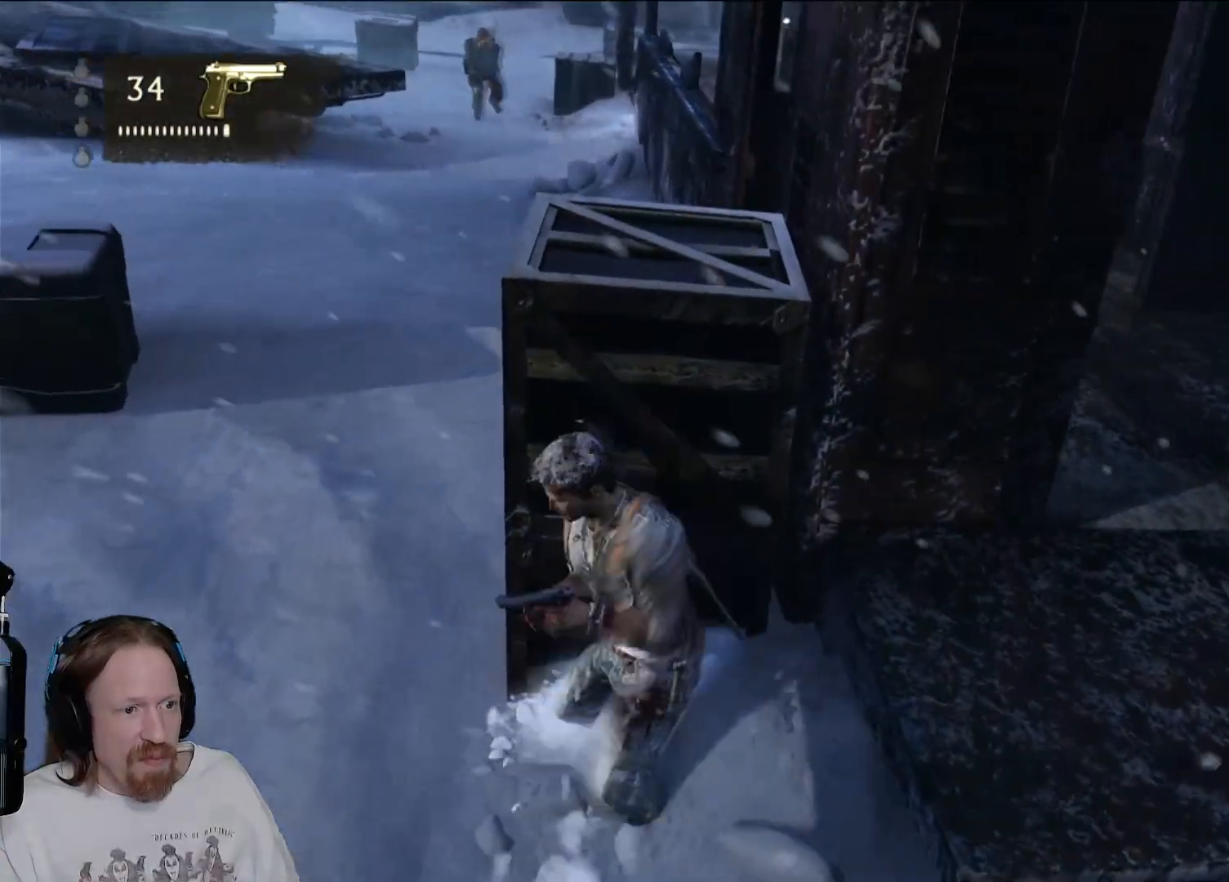
{"dt_ms": 500, "buttons": [], "left_stick": "center", "right_stick": "up-left", "events": [[300, "right_stick", "up-left"]]}
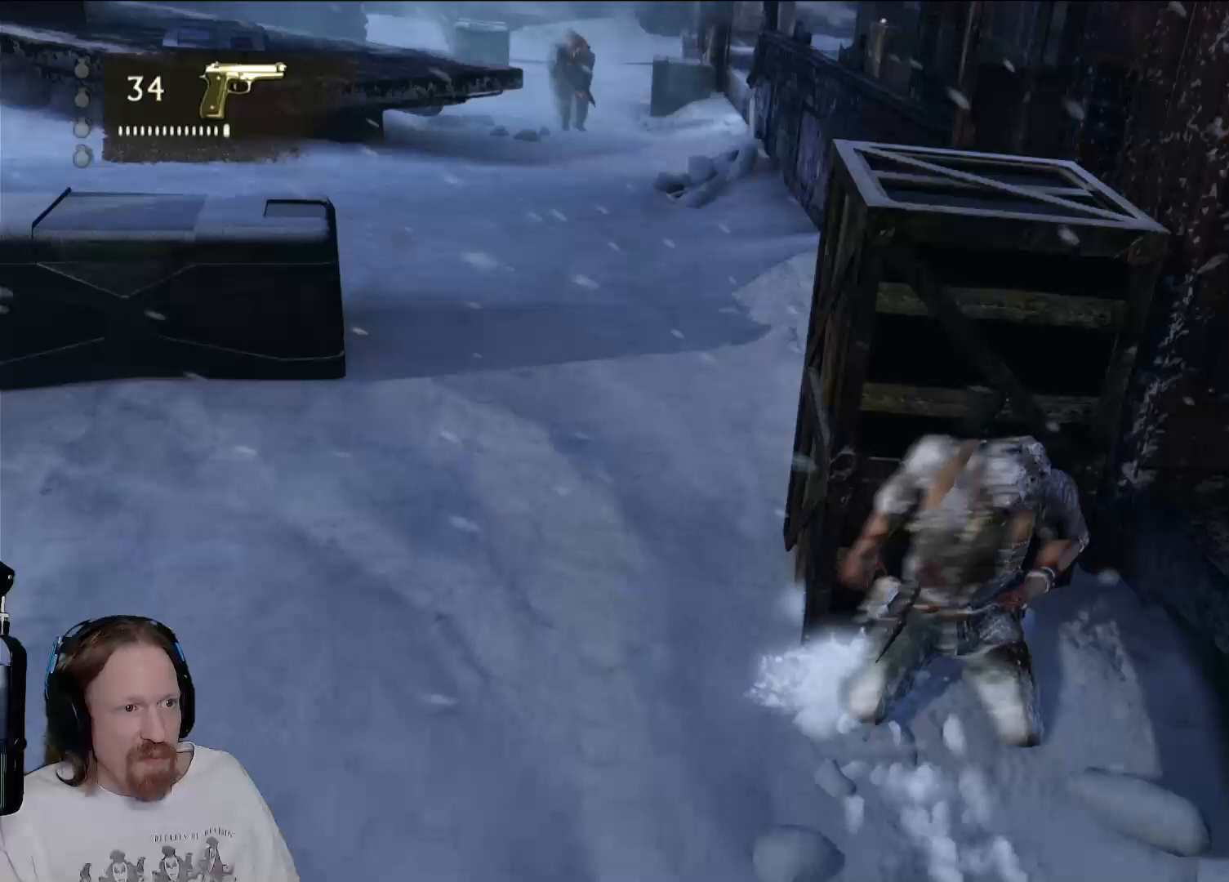
{"dt_ms": 500, "buttons": [], "left_stick": "center", "right_stick": "center", "events": [[167, "right_stick", "center"]]}
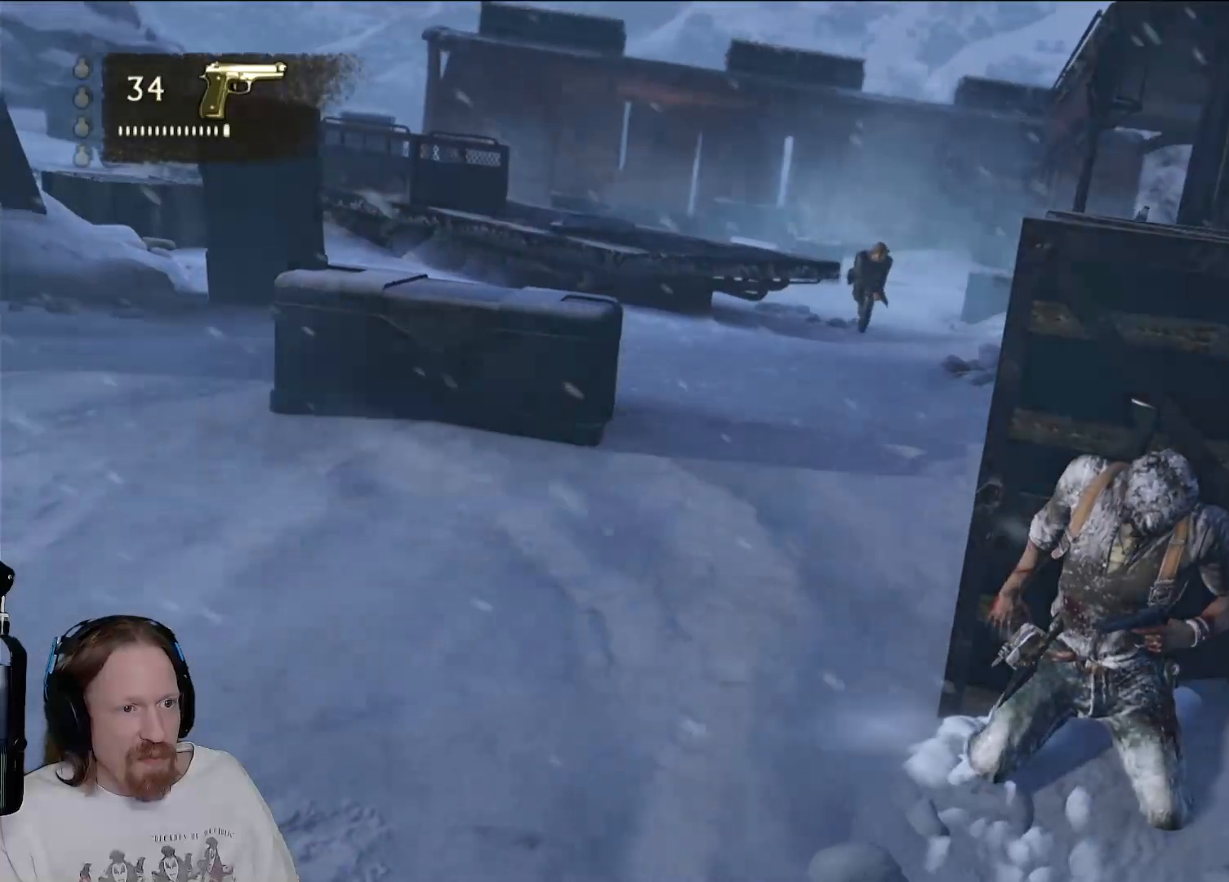
{"dt_ms": 500, "buttons": [], "left_stick": "center", "right_stick": "center", "events": [[33, "DPAD_LEFT", "down"], [167, "DPAD_LEFT", "up"]]}
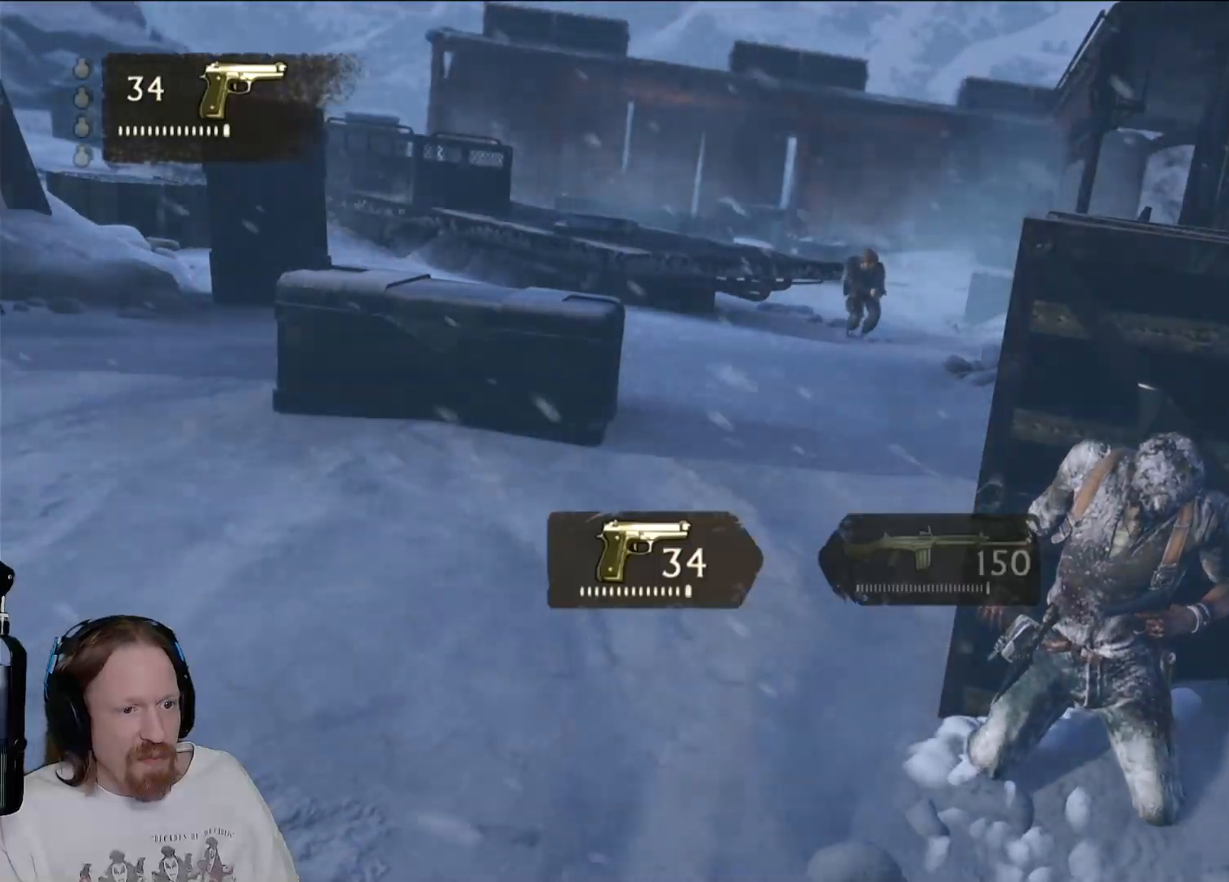
{"dt_ms": 500, "buttons": [], "left_stick": "center", "right_stick": "center", "events": [[67, "right_stick", "up"], [233, "right_stick", "center"]]}
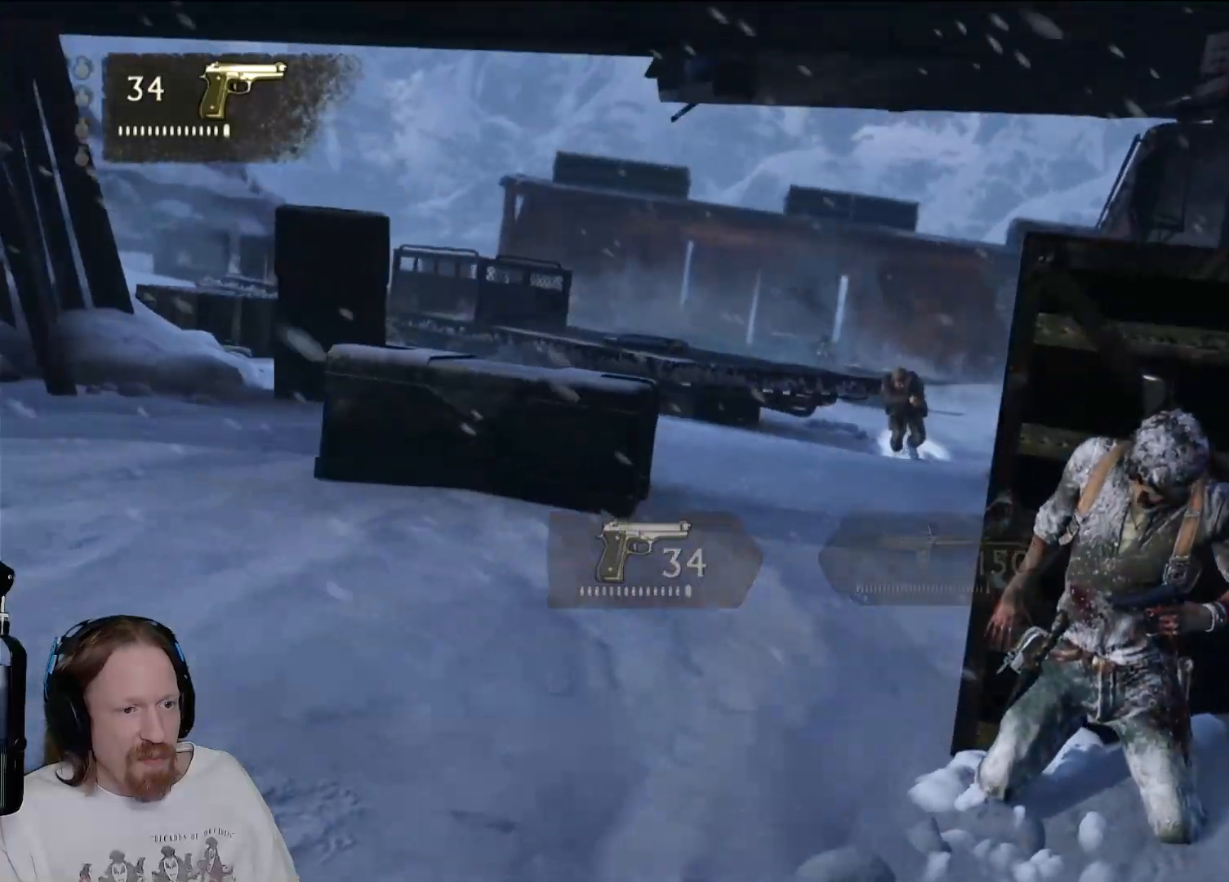
{"dt_ms": 500, "buttons": [], "left_stick": "center", "right_stick": "center", "events": [[50, "right_stick", "down-right"], [183, "right_stick", "center"], [300, "right_stick", "right"], [450, "right_stick", "center"]]}
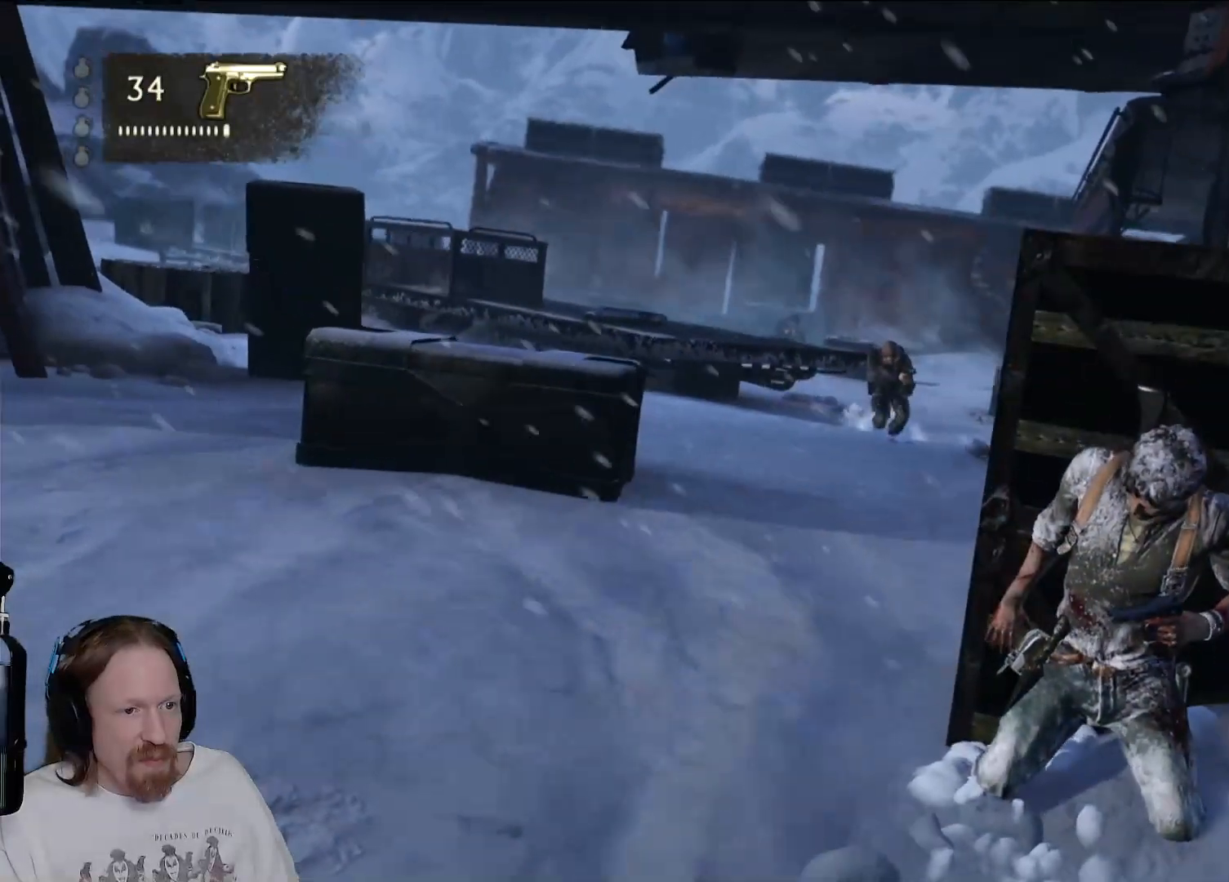
{"dt_ms": 500, "buttons": [], "left_stick": "center", "right_stick": "center", "events": [[233, "right_stick", "right"], [417, "right_stick", "center"]]}
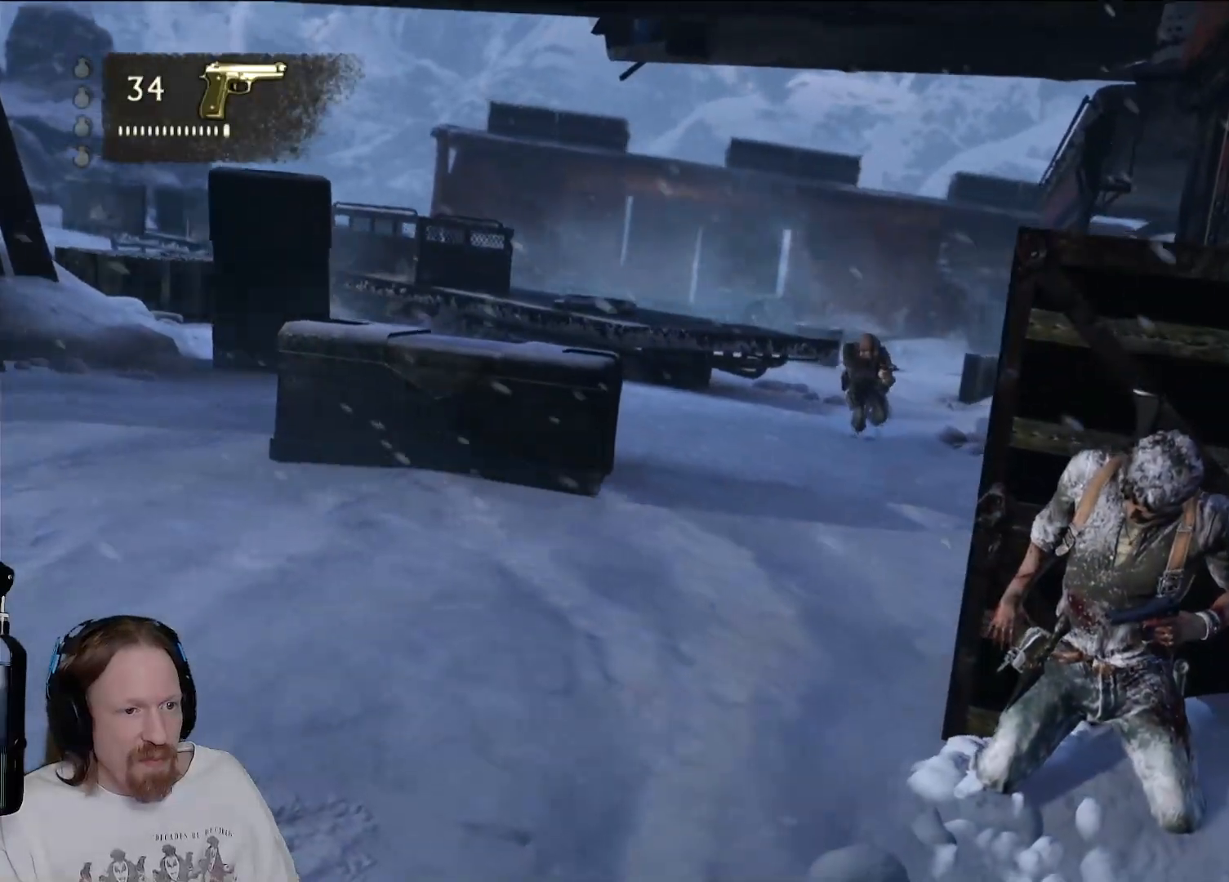
{"dt_ms": 500, "buttons": [], "left_stick": "center", "right_stick": "center", "events": [[250, "right_stick", "right"], [433, "right_stick", "center"]]}
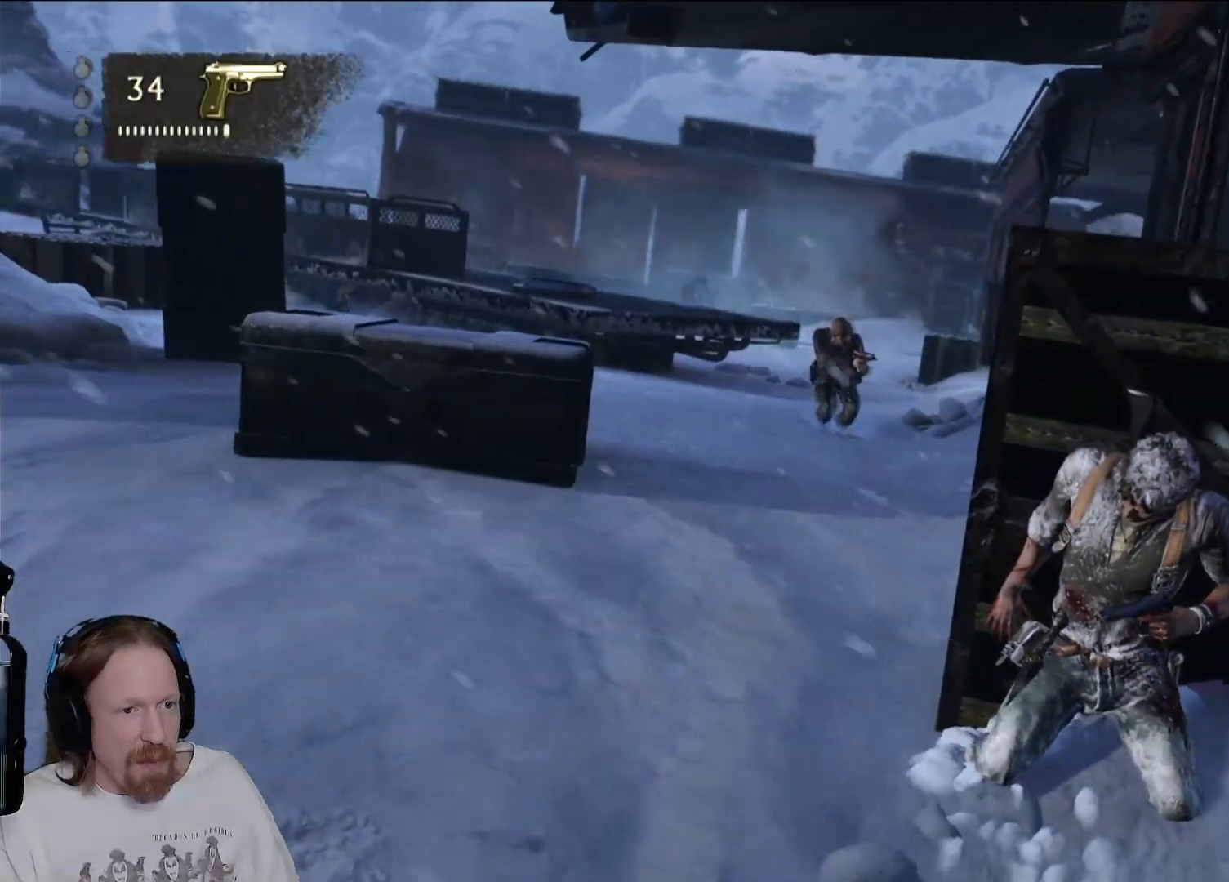
{"dt_ms": 500, "buttons": [], "left_stick": "center", "right_stick": "center", "events": [[117, "right_stick", "right"], [267, "right_stick", "center"]]}
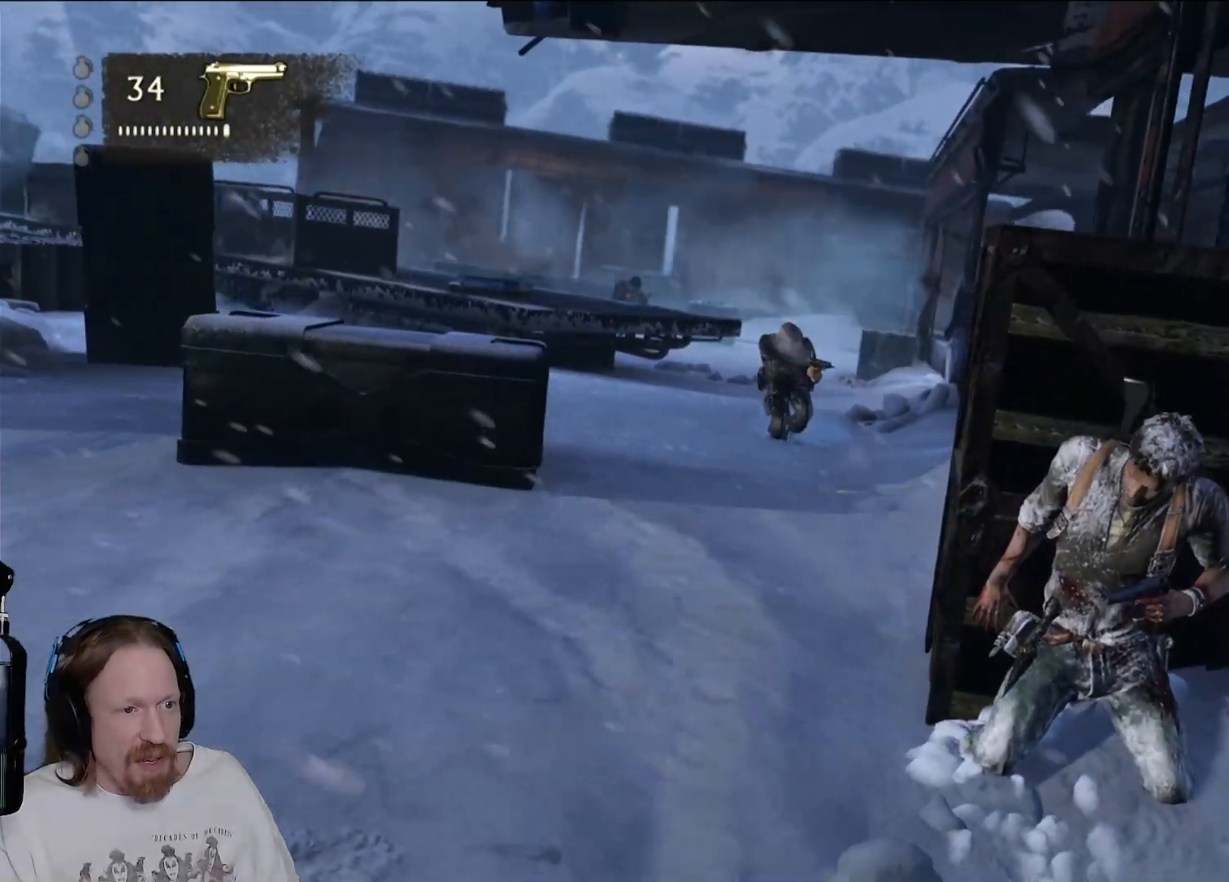
{"dt_ms": 500, "buttons": [], "left_stick": "center", "right_stick": "center", "events": [[233, "right_stick", "right"], [483, "right_stick", "center"]]}